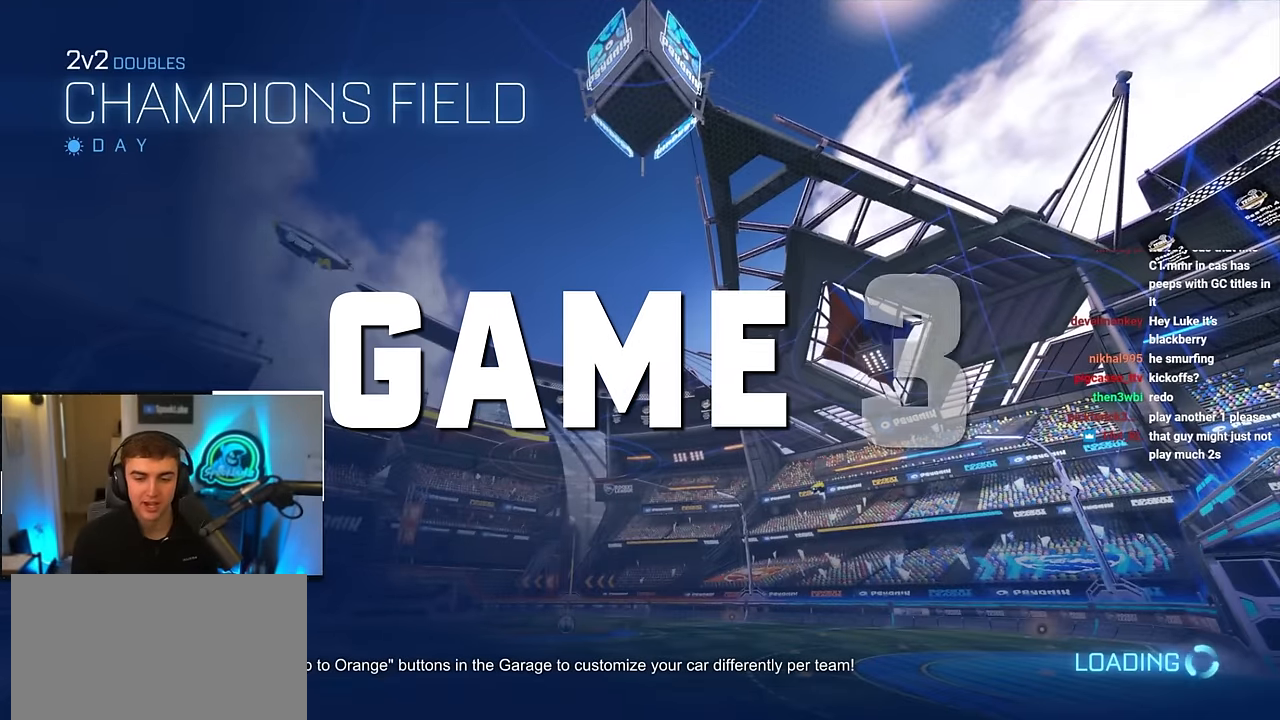
Gameplay with a controller (PlayStation layout); each line is a JSON object with the inputs held at the frame after it. "events" lists button and stick changes between this image and that frame as [ms after this image, input, new state], when the widget could be followed in between.
{"buttons": ["R2"], "left_stick": "center", "right_stick": "center", "events": []}
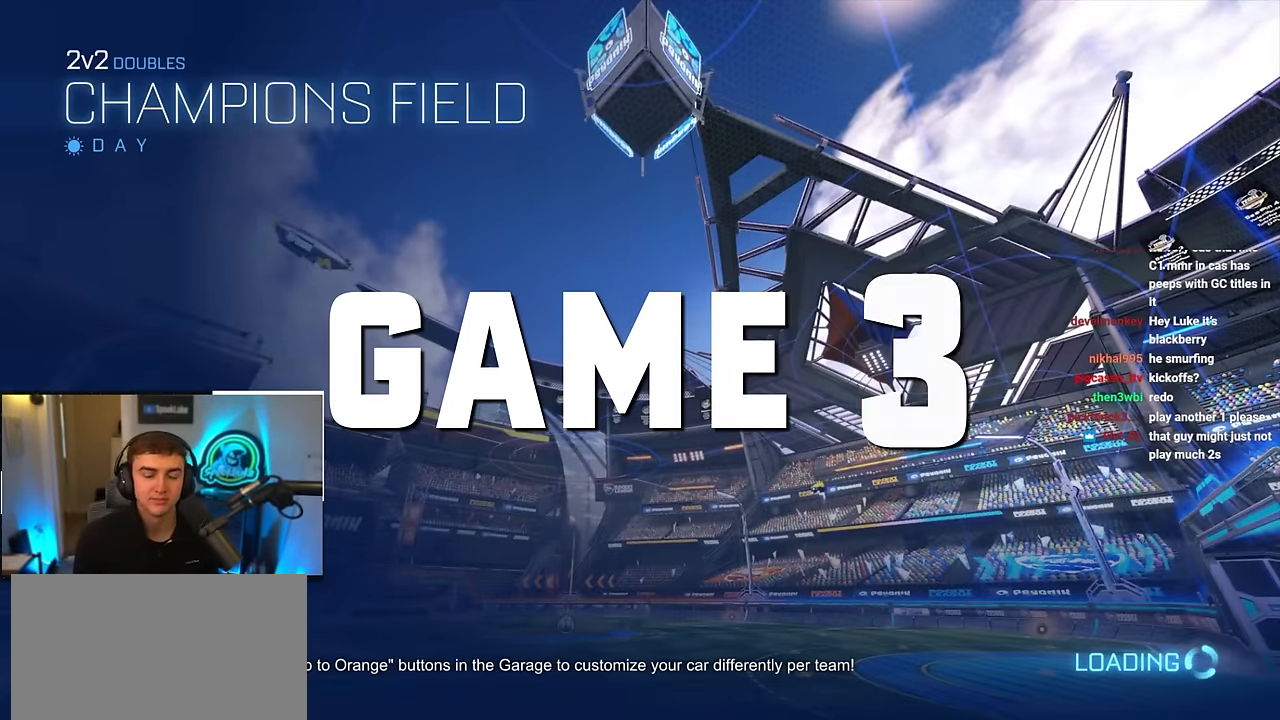
{"buttons": ["R2"], "left_stick": "center", "right_stick": "center", "events": []}
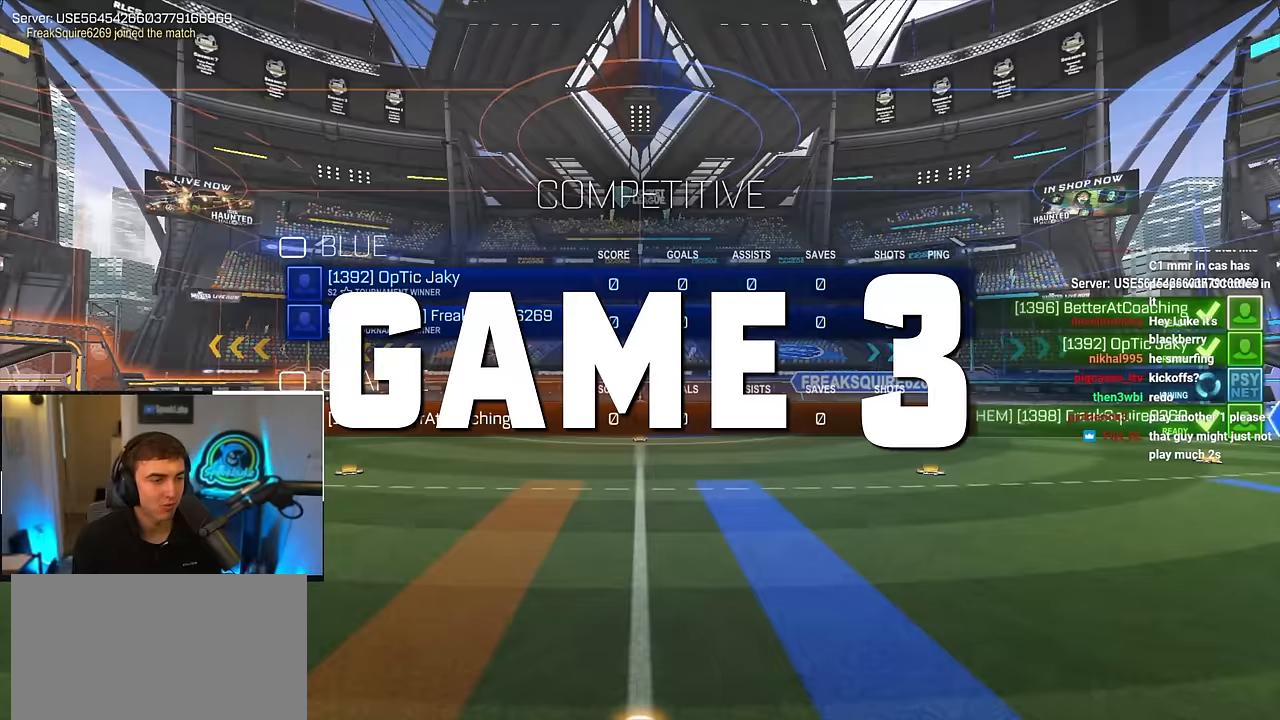
{"buttons": ["R2"], "left_stick": "center", "right_stick": "center", "events": []}
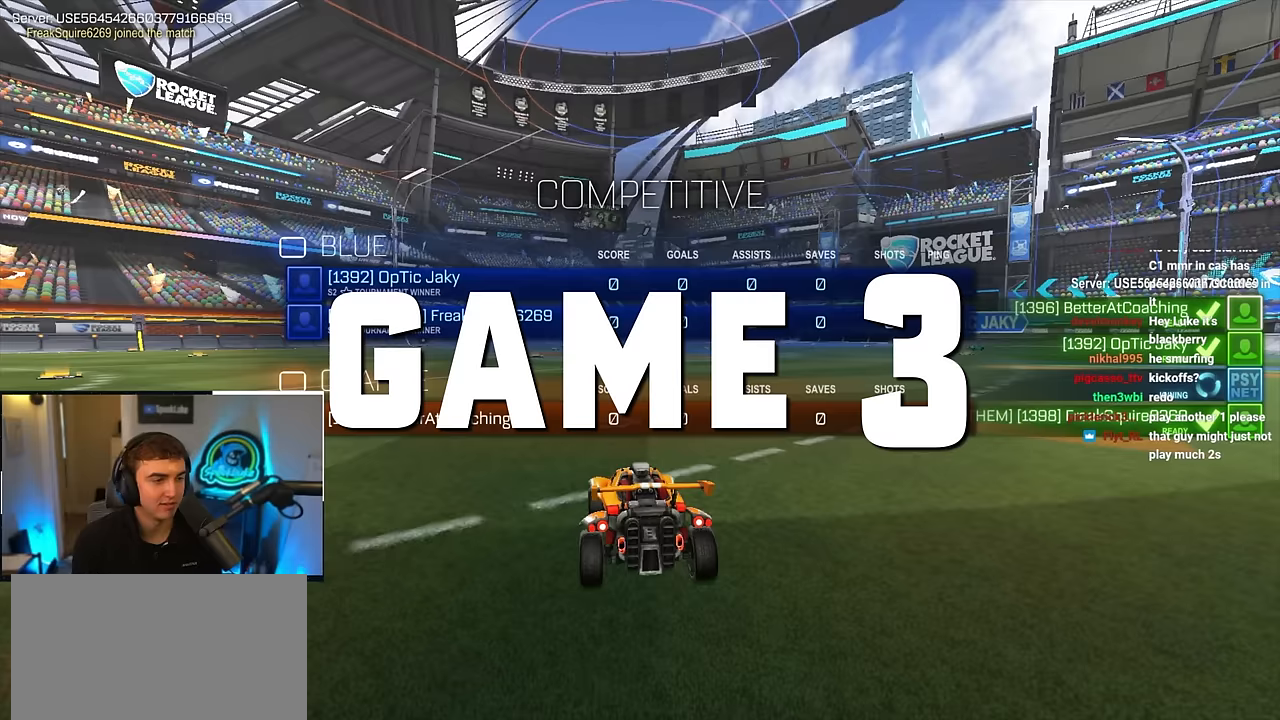
{"buttons": ["R2"], "left_stick": "center", "right_stick": "center", "events": []}
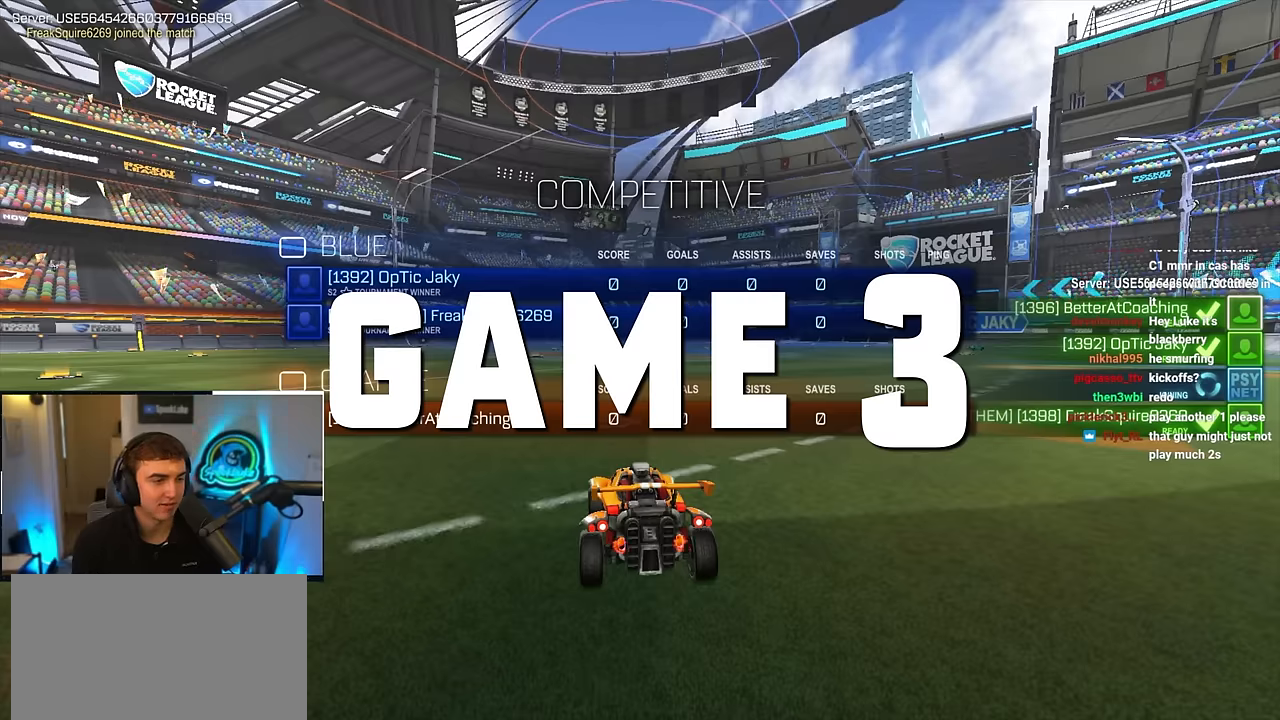
{"buttons": ["R2"], "left_stick": "center", "right_stick": "center", "events": []}
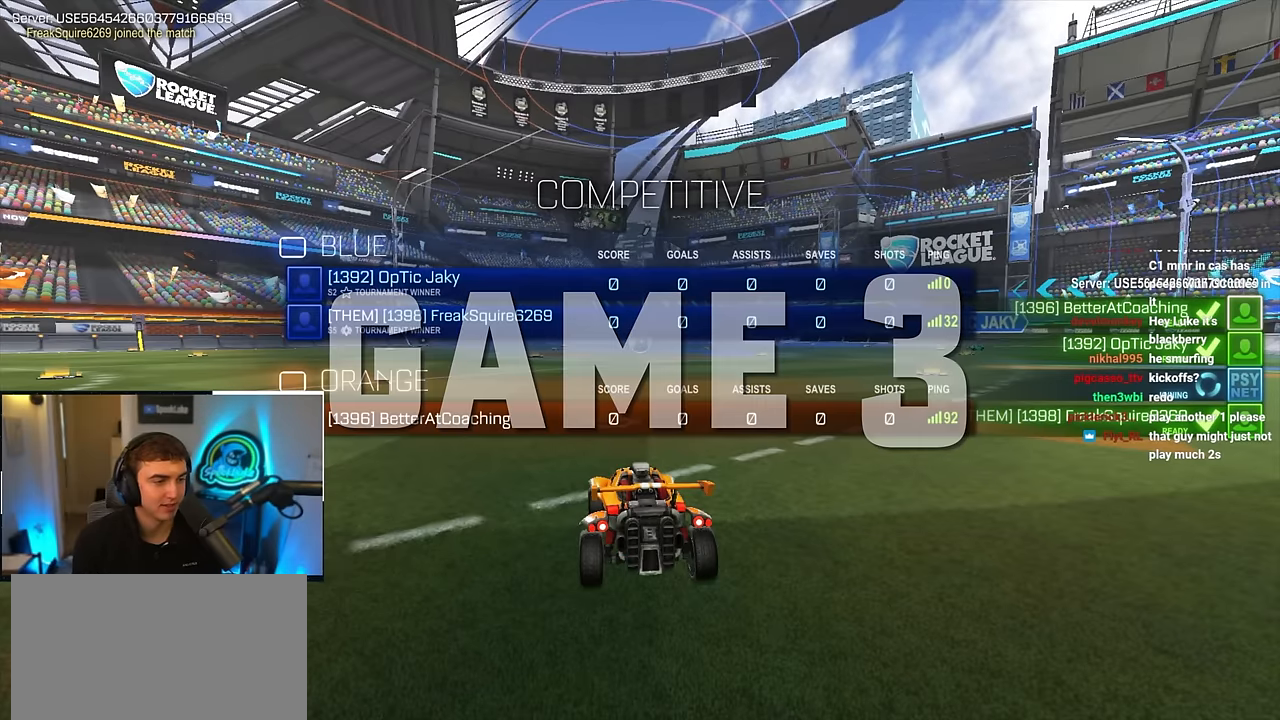
{"buttons": ["R2"], "left_stick": "center", "right_stick": "center", "events": []}
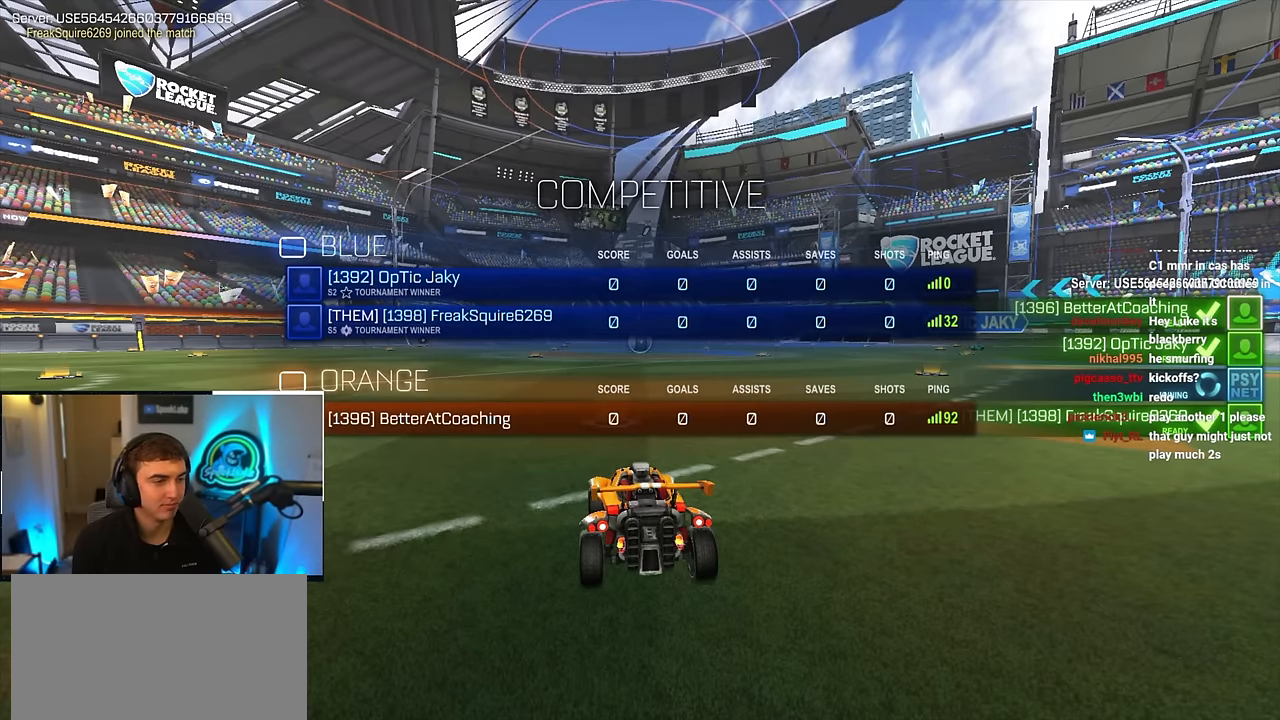
{"buttons": ["R2"], "left_stick": "center", "right_stick": "center", "events": []}
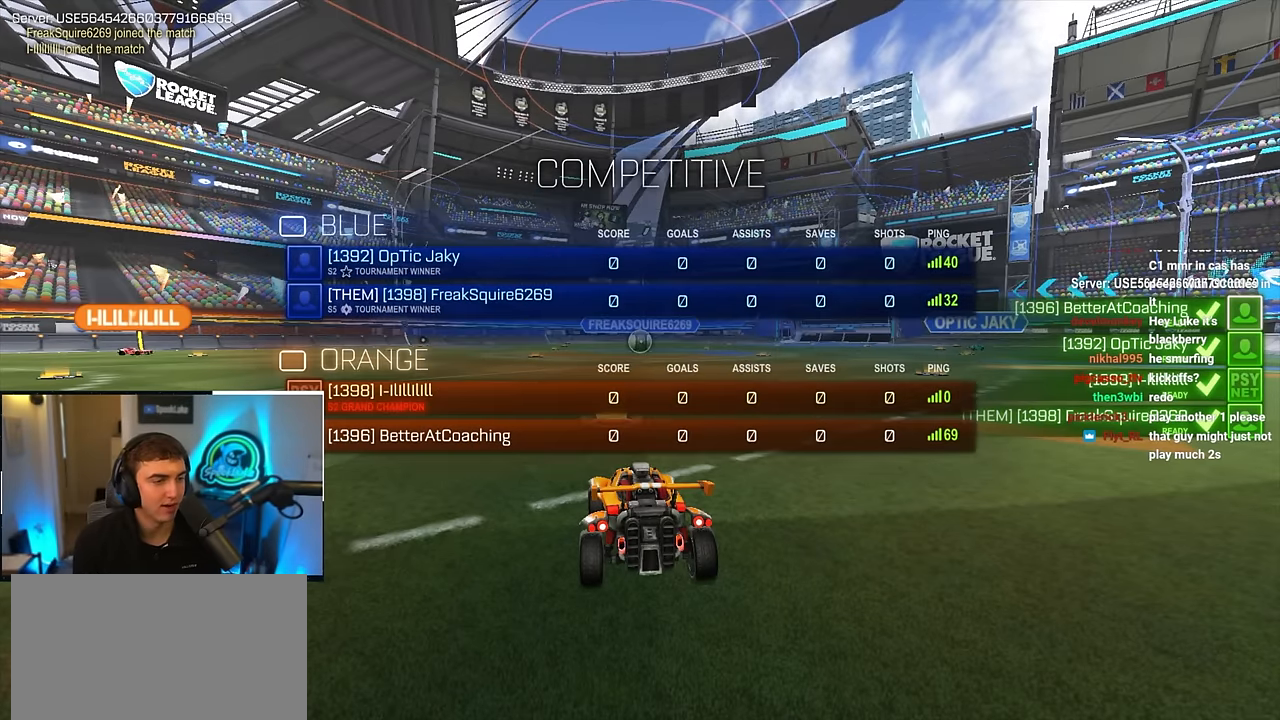
{"buttons": ["R2"], "left_stick": "center", "right_stick": "center", "events": []}
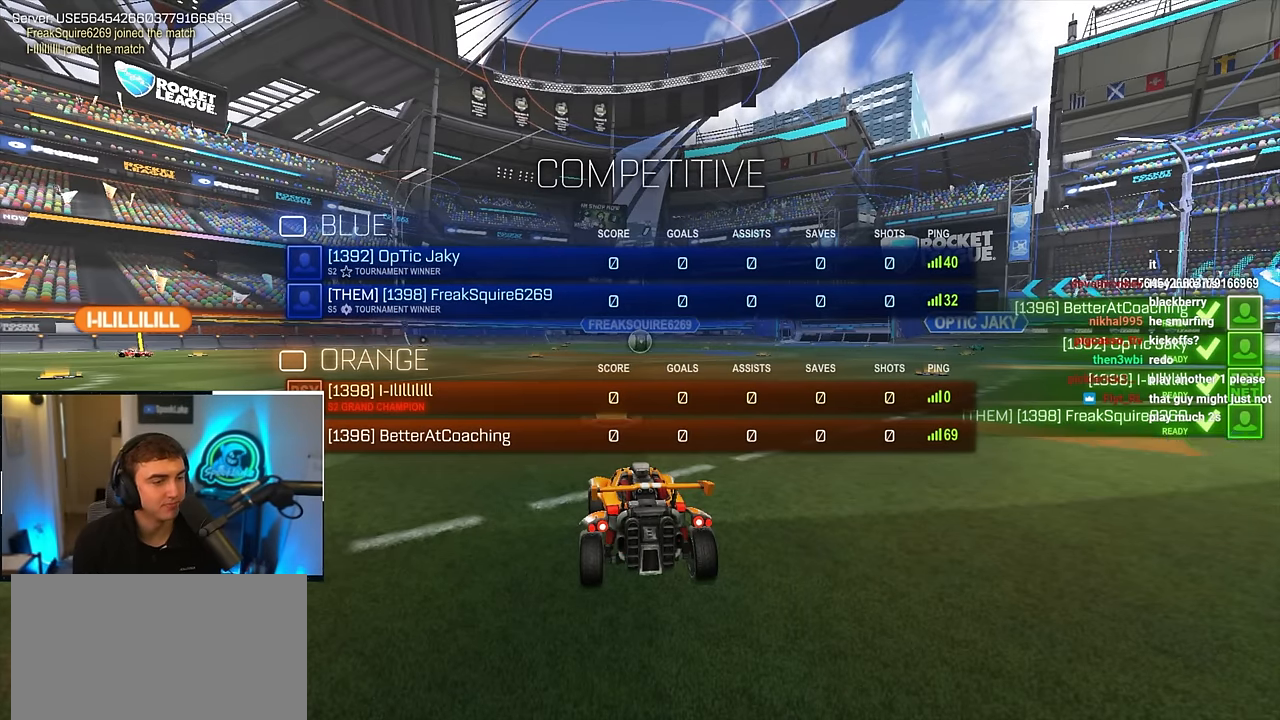
{"buttons": ["R2"], "left_stick": "center", "right_stick": "center", "events": []}
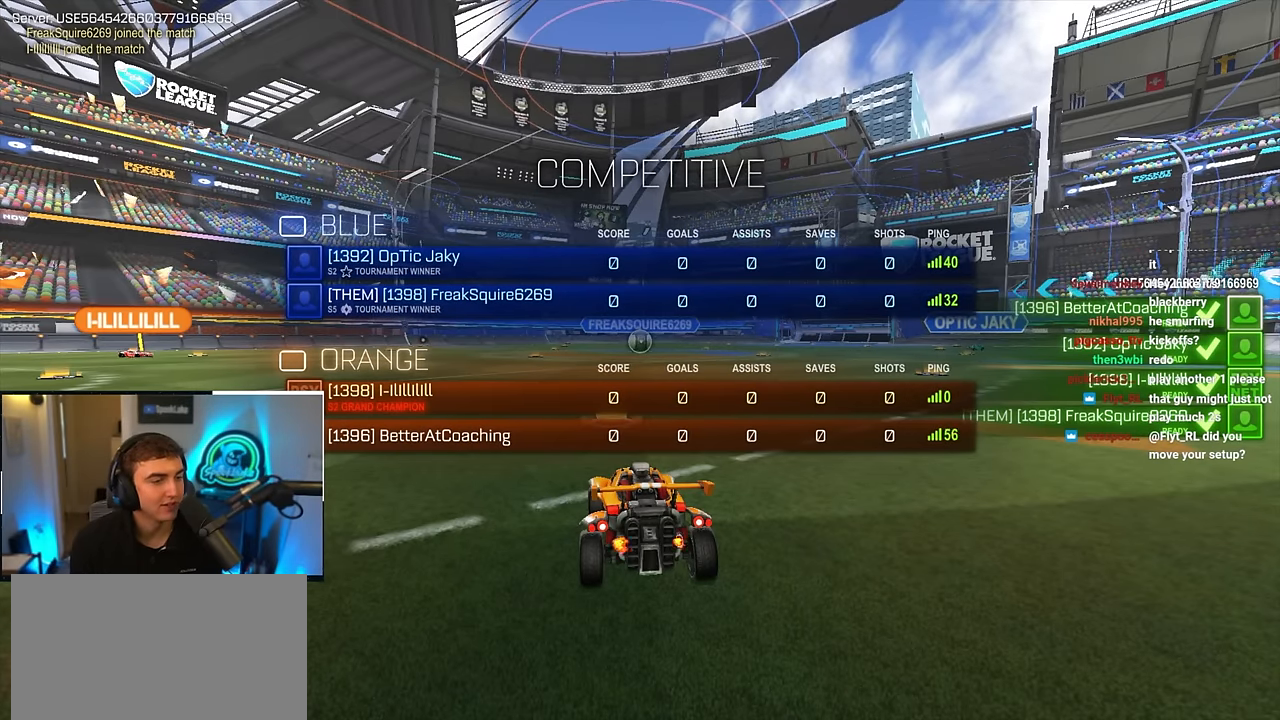
{"buttons": ["R2"], "left_stick": "center", "right_stick": "center", "events": []}
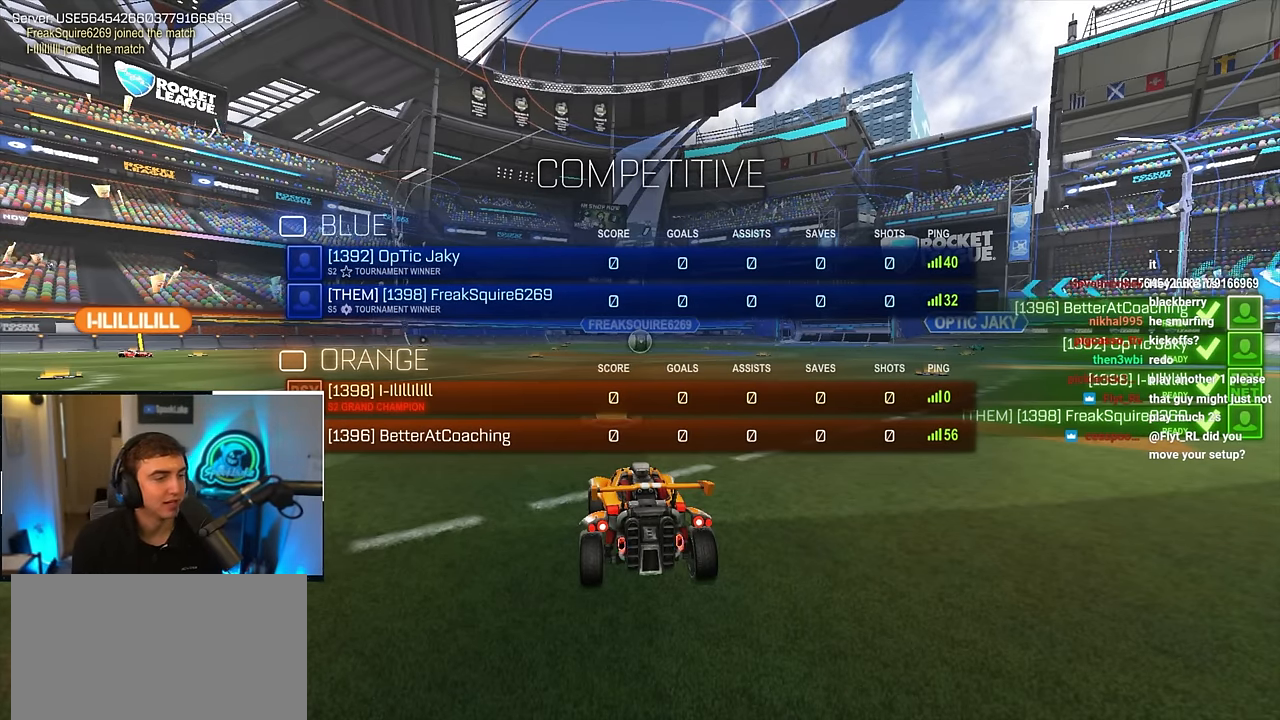
{"buttons": ["R2"], "left_stick": "center", "right_stick": "center", "events": []}